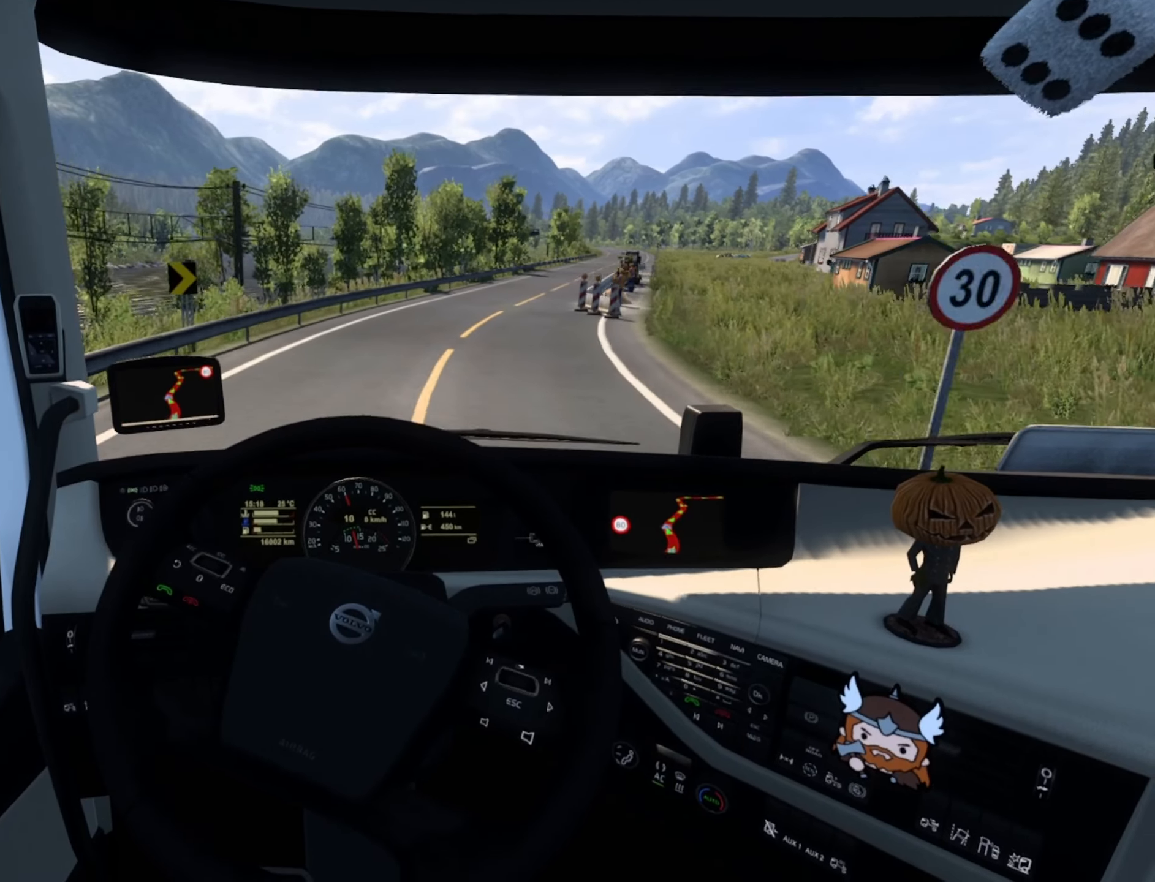
Gameplay with a controller (PlayStation layout); each line is a JSON object with the inputs held at the frame after it. "events" lists button and stick changes between this image and that frame as [ms after this image, input, new state], when the widget could be followed in between.
{"buttons": ["R2"], "left_stick": "right", "right_stick": "center", "events": [[266, "R2", "down"]]}
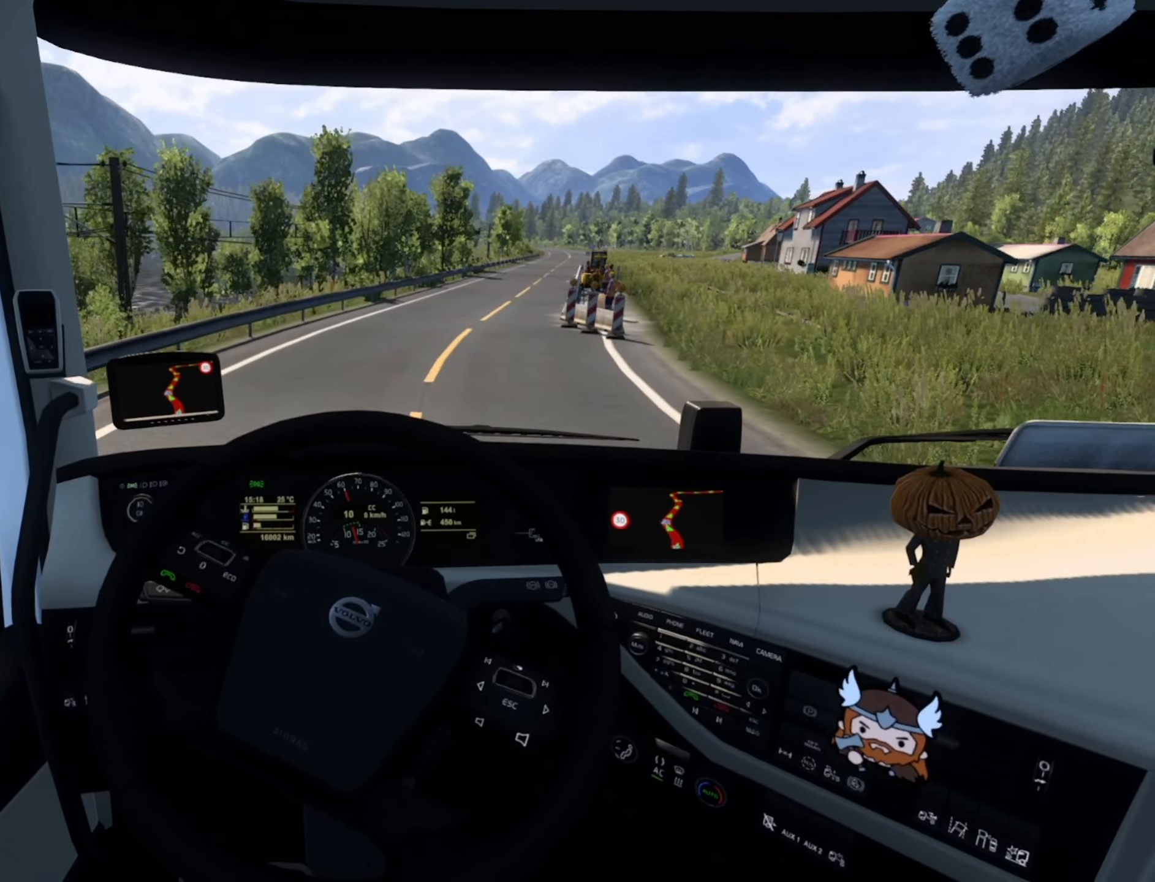
{"buttons": ["R2"], "left_stick": "center", "right_stick": "center", "events": [[316, "left_stick", "center"]]}
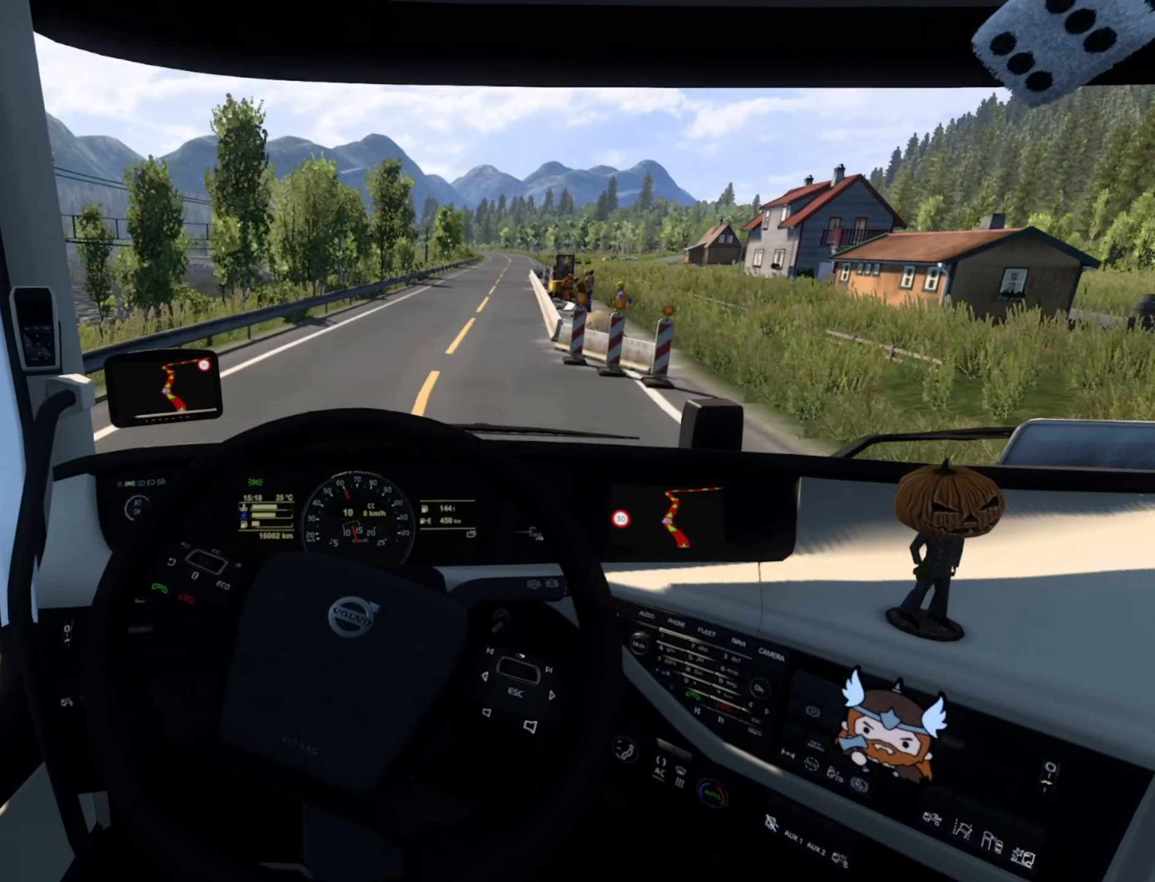
{"buttons": ["R2"], "left_stick": "right", "right_stick": "center", "events": [[116, "left_stick", "right"]]}
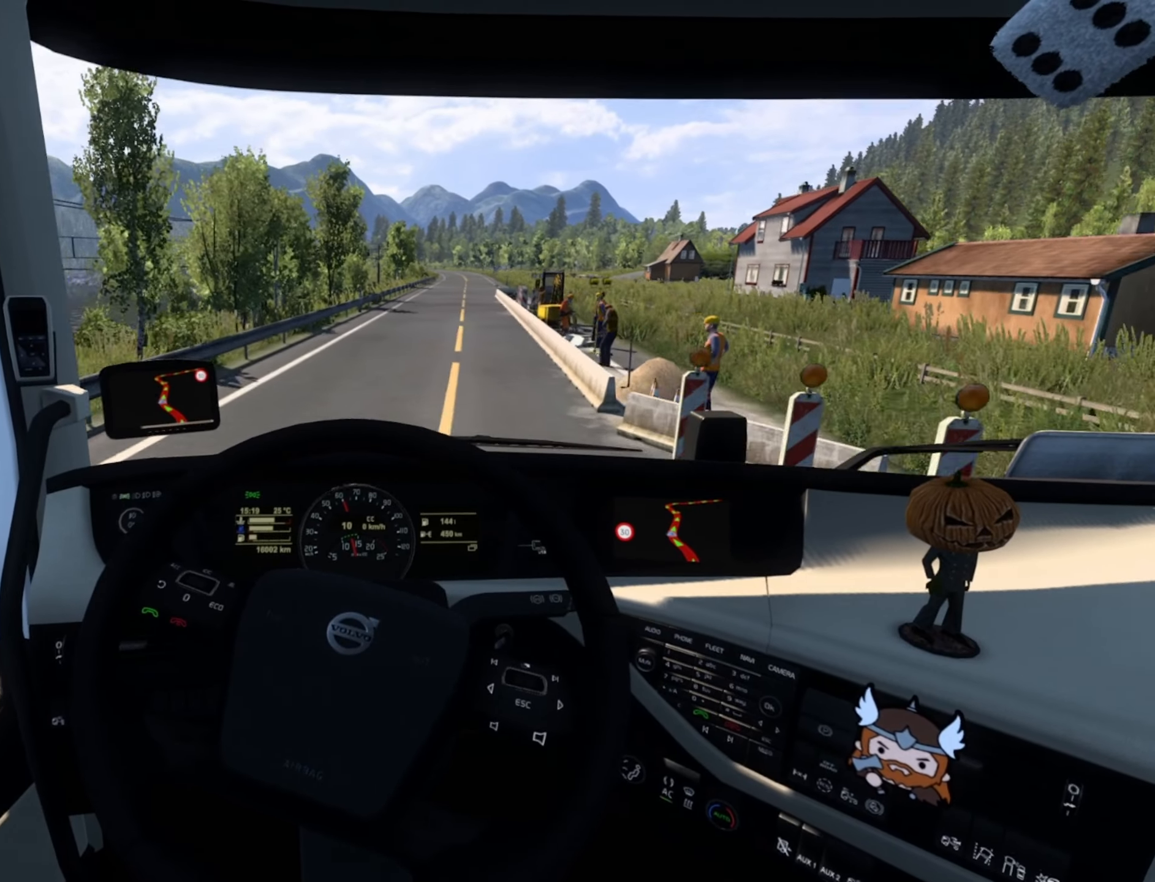
{"buttons": ["R2"], "left_stick": "center", "right_stick": "center", "events": [[350, "left_stick", "center"]]}
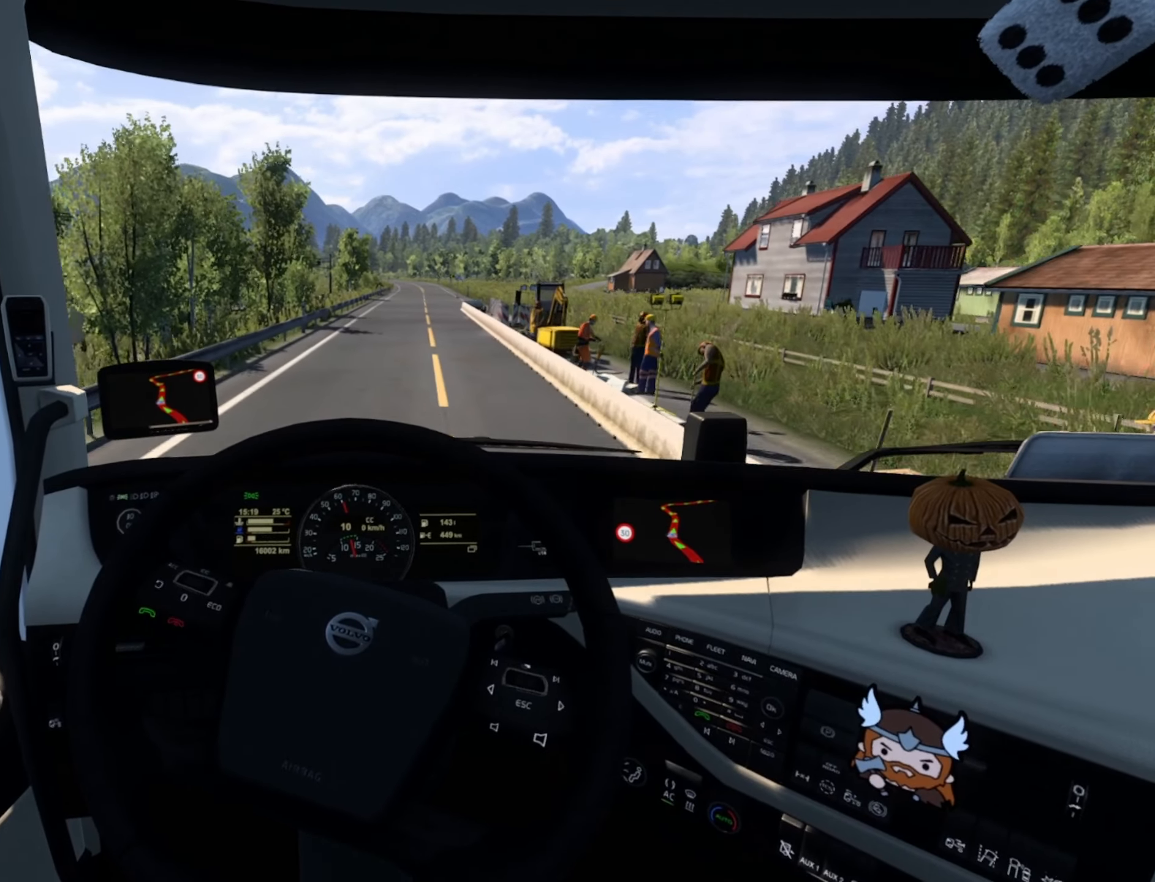
{"buttons": ["R2"], "left_stick": "center", "right_stick": "center", "events": []}
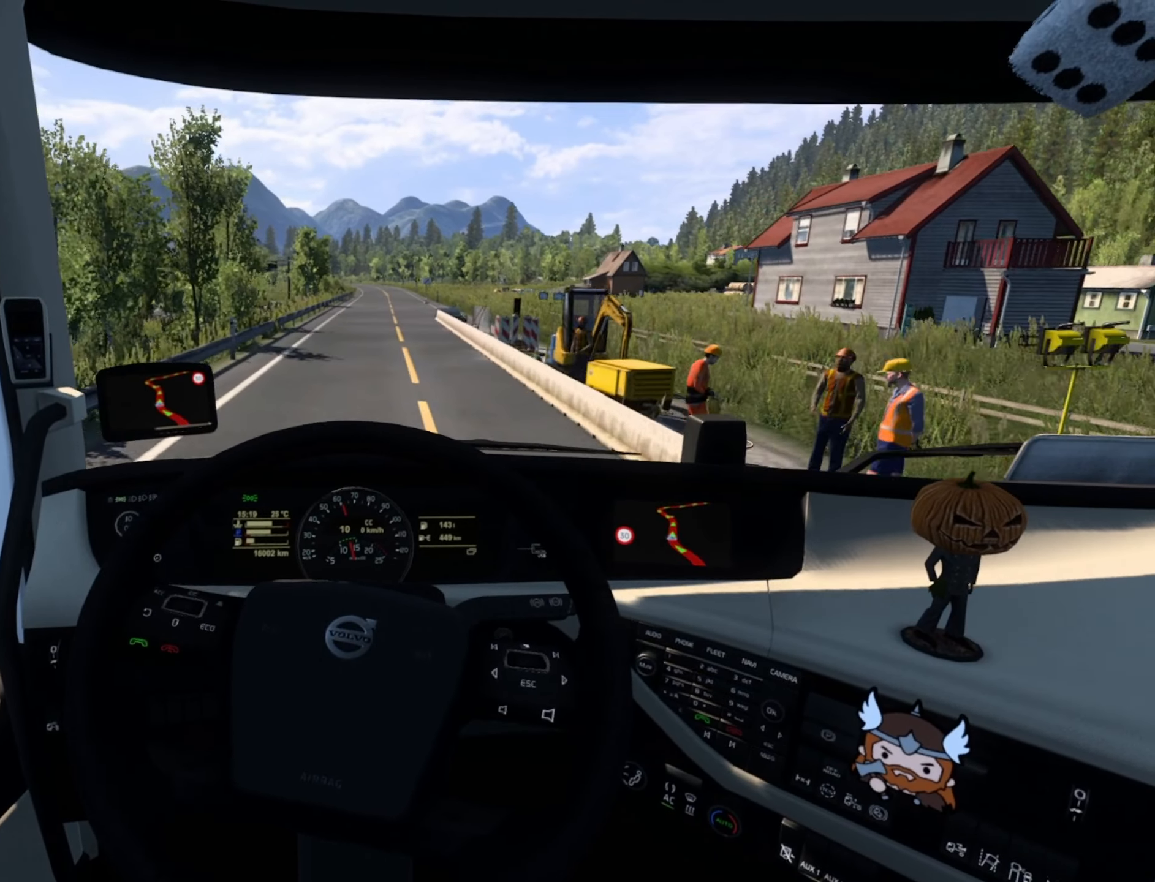
{"buttons": ["R2"], "left_stick": "center", "right_stick": "center", "events": [[166, "left_stick", "left"], [250, "left_stick", "center"]]}
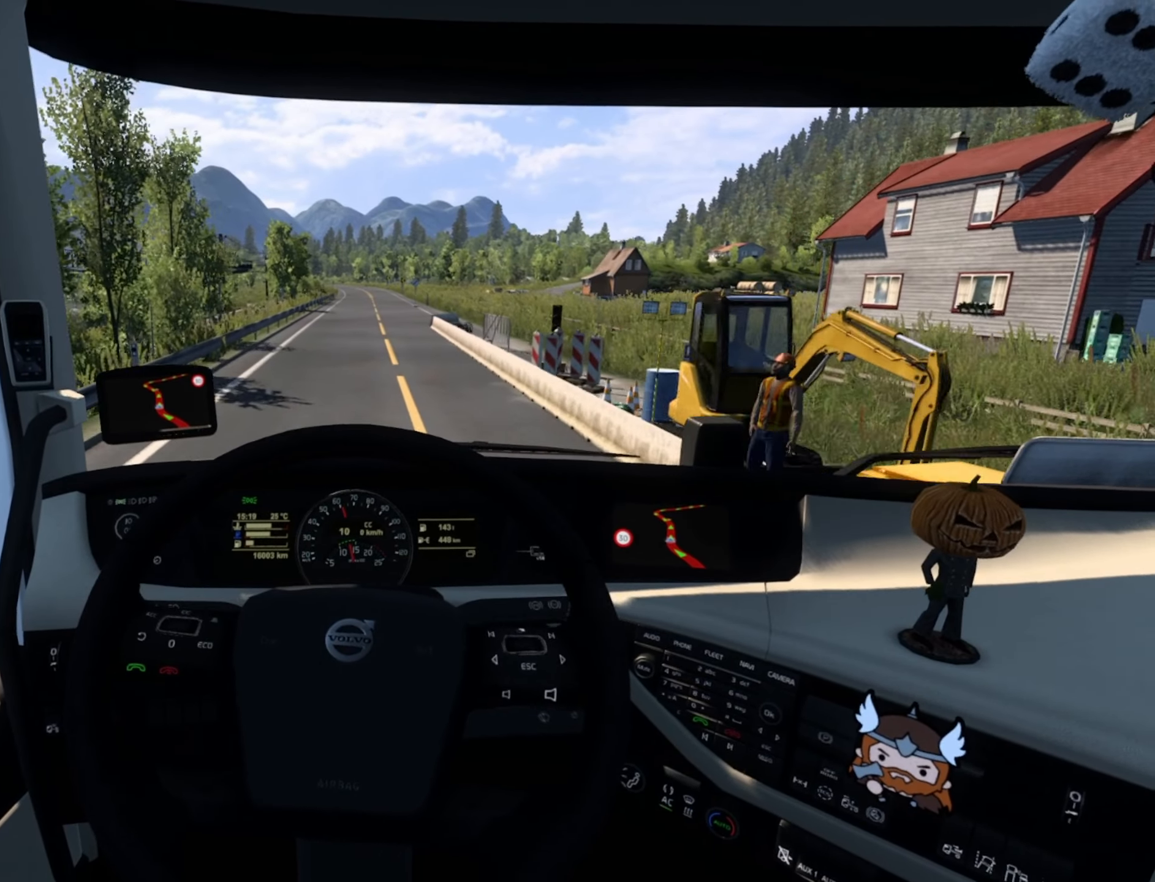
{"buttons": ["R2"], "left_stick": "center", "right_stick": "center", "events": []}
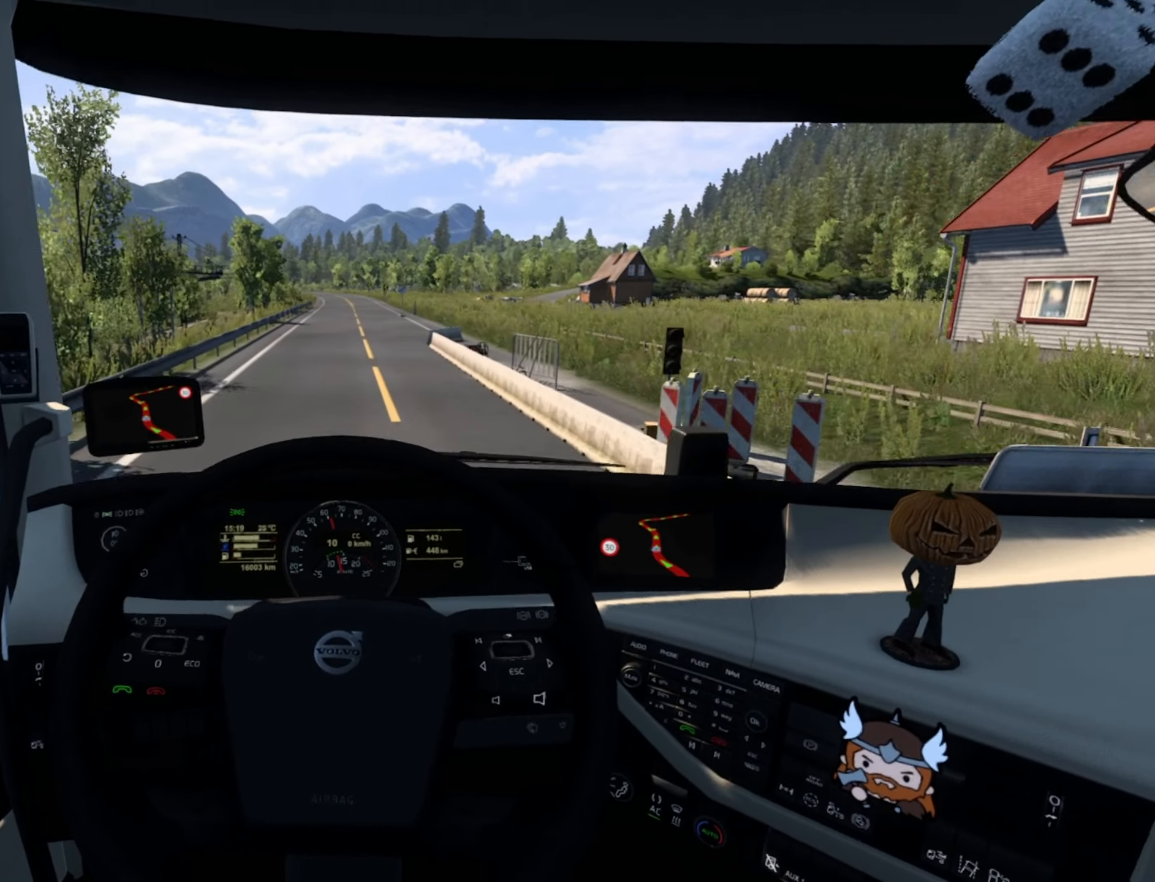
{"buttons": ["R2"], "left_stick": "center", "right_stick": "center", "events": [[16, "R2", "up"], [484, "R2", "down"]]}
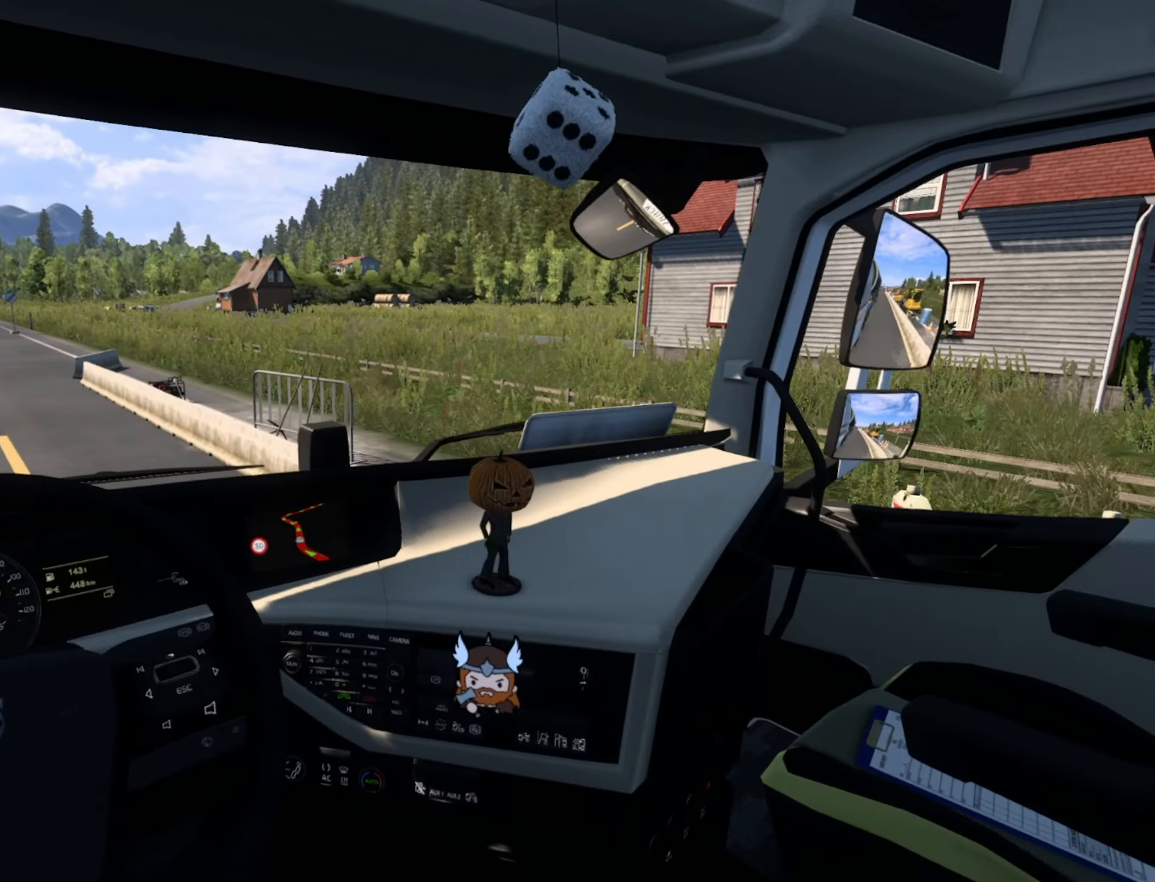
{"buttons": ["R2"], "left_stick": "center", "right_stick": "center", "events": []}
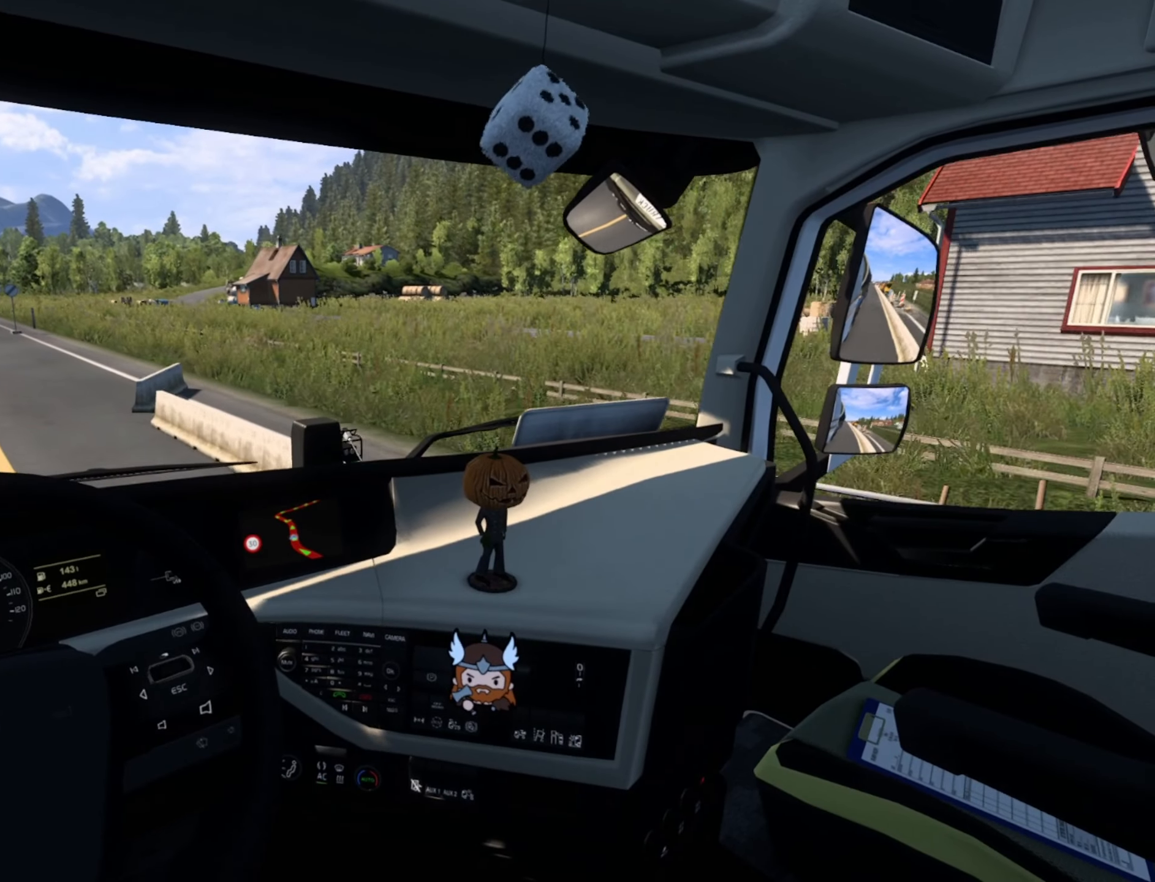
{"buttons": ["R2"], "left_stick": "center", "right_stick": "center", "events": []}
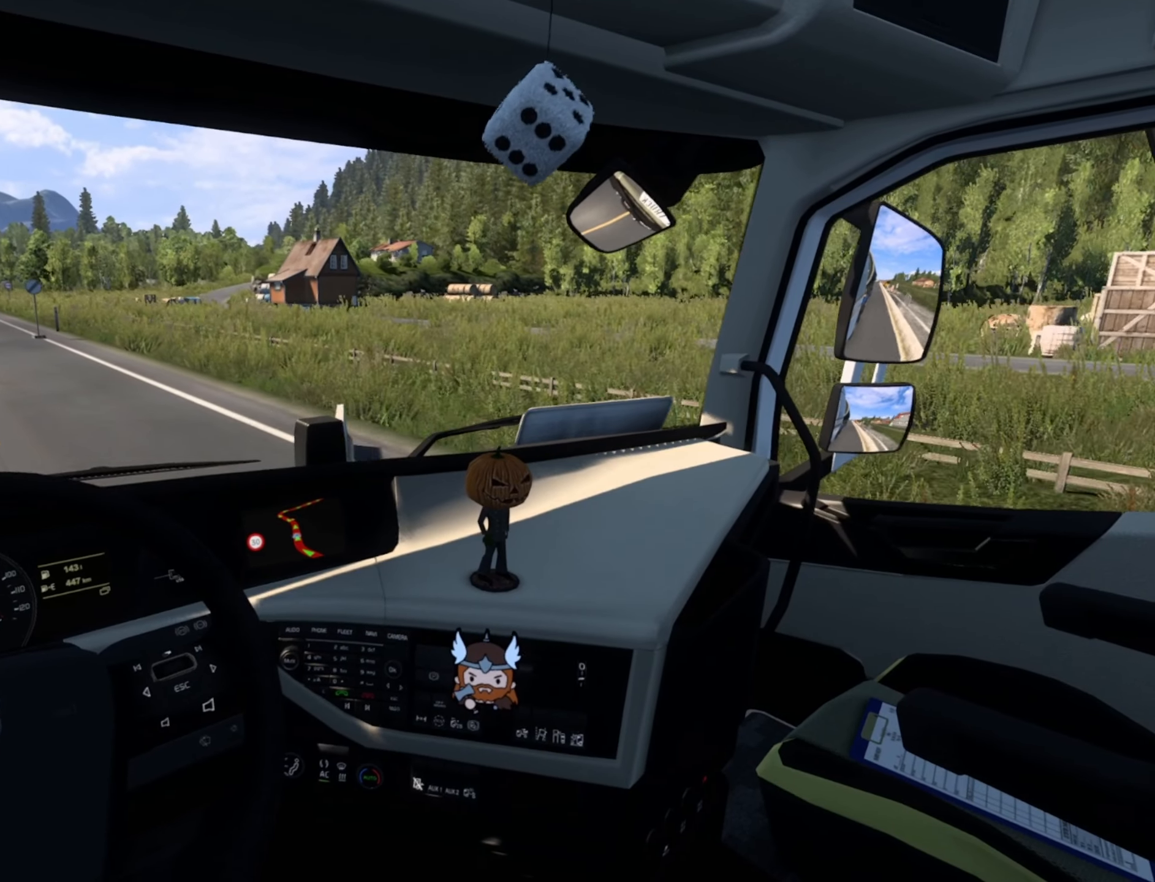
{"buttons": ["R2"], "left_stick": "center", "right_stick": "center", "events": [[217, "left_stick", "right"], [400, "left_stick", "center"]]}
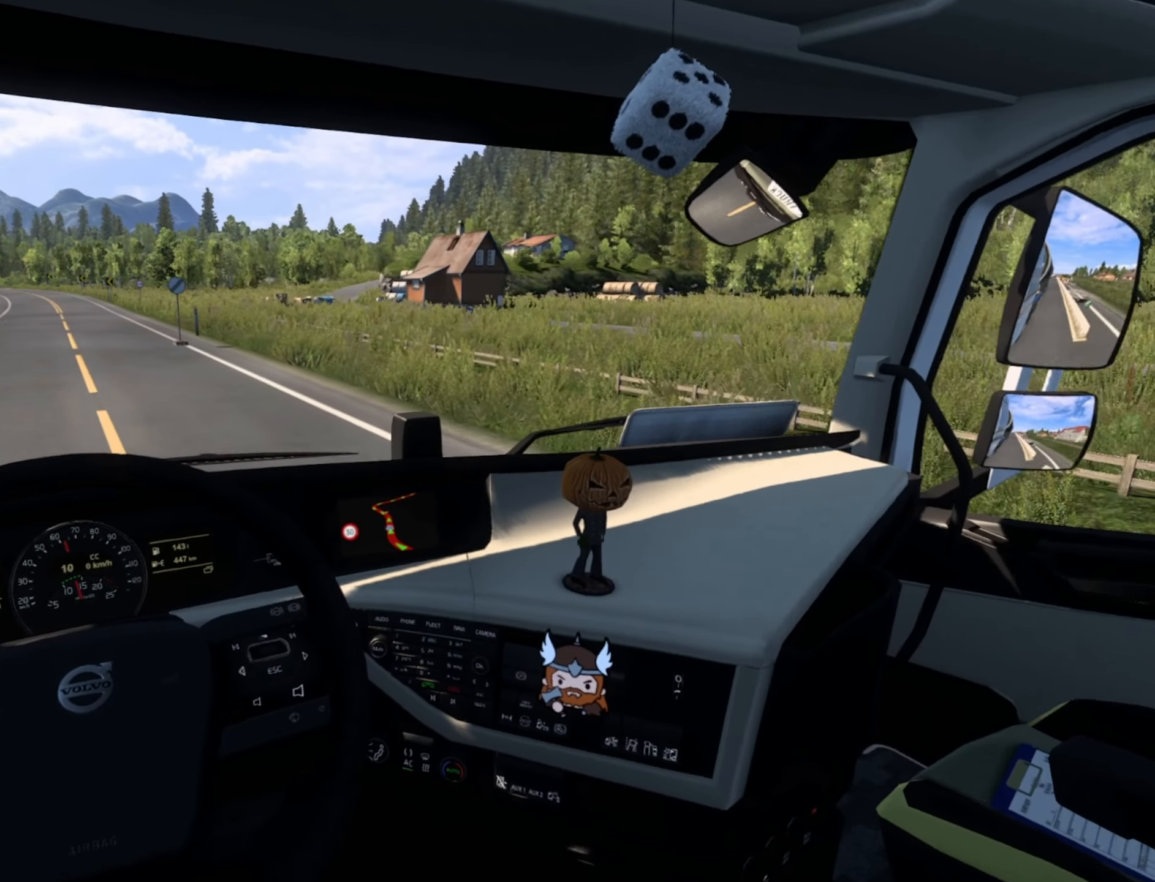
{"buttons": ["R2"], "left_stick": "center", "right_stick": "center", "events": []}
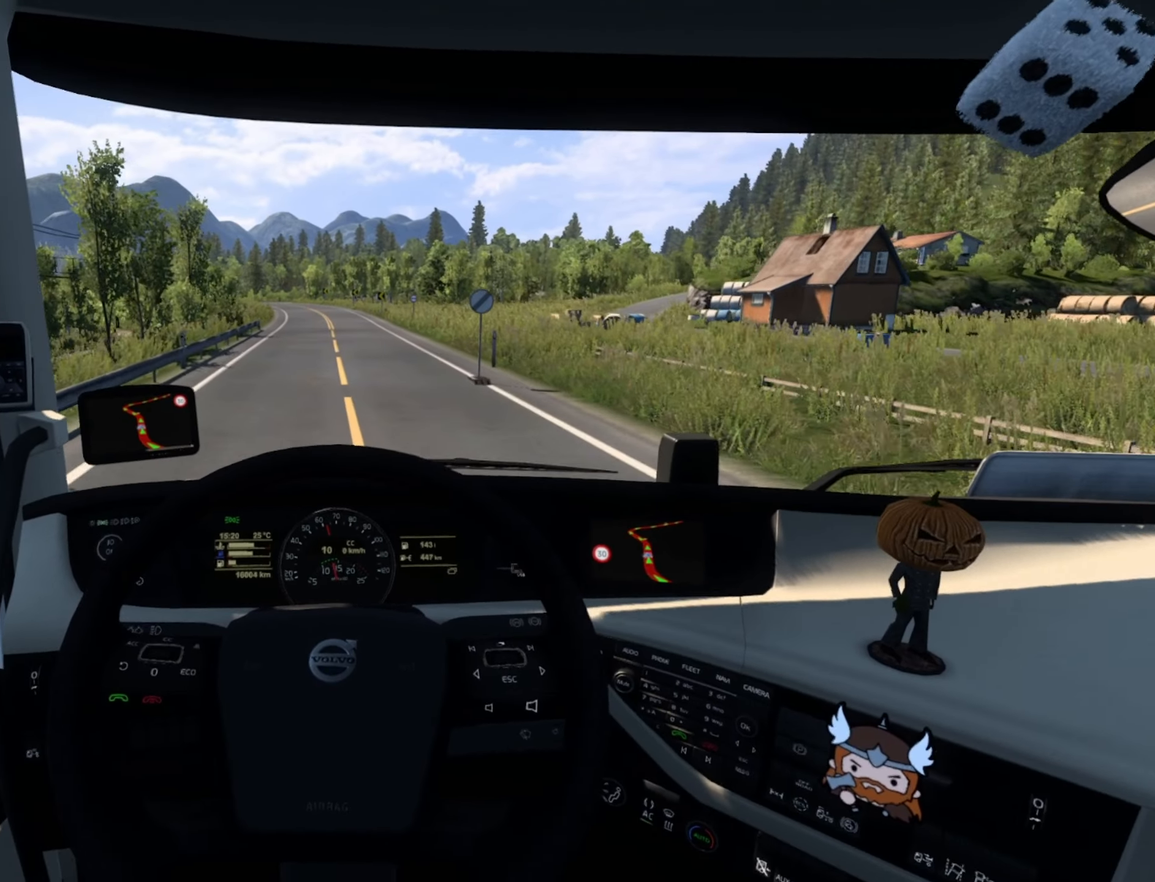
{"buttons": ["R2"], "left_stick": "center", "right_stick": "center", "events": []}
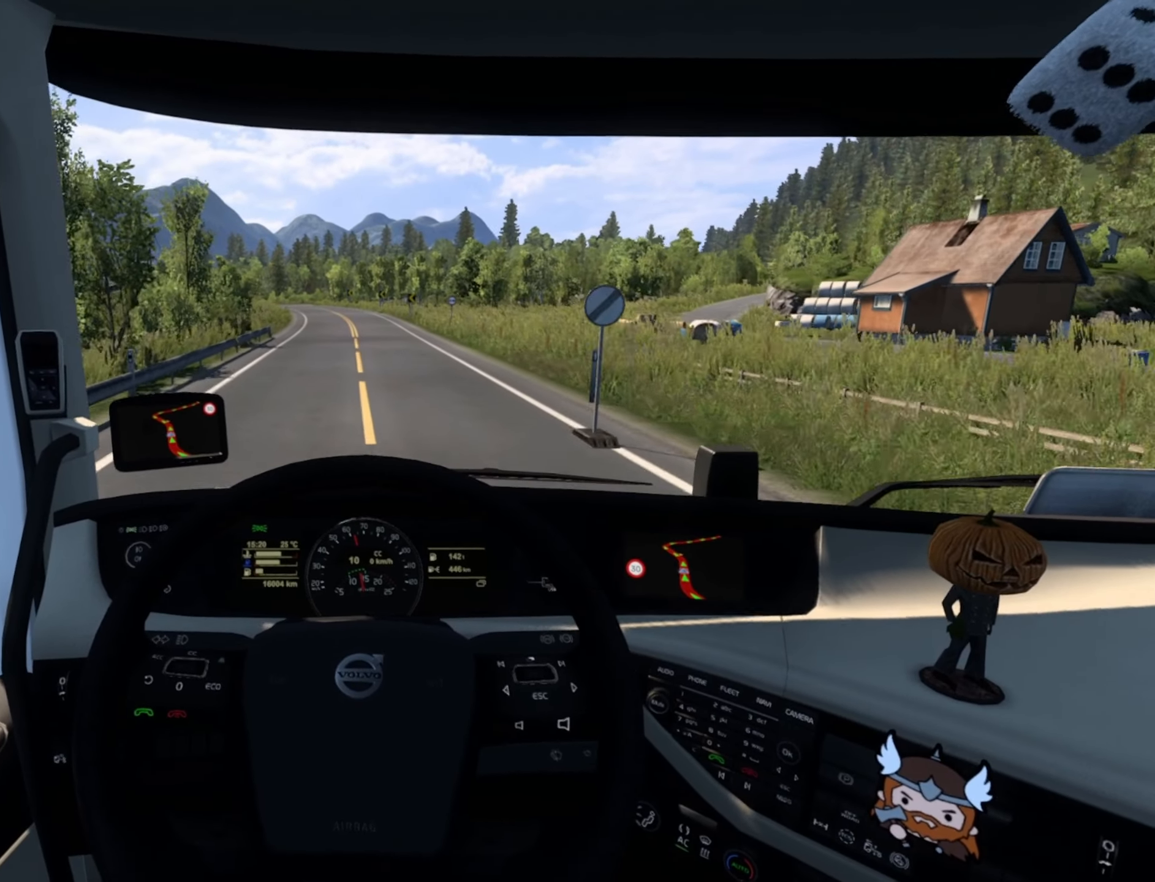
{"buttons": ["R2"], "left_stick": "center", "right_stick": "center", "events": []}
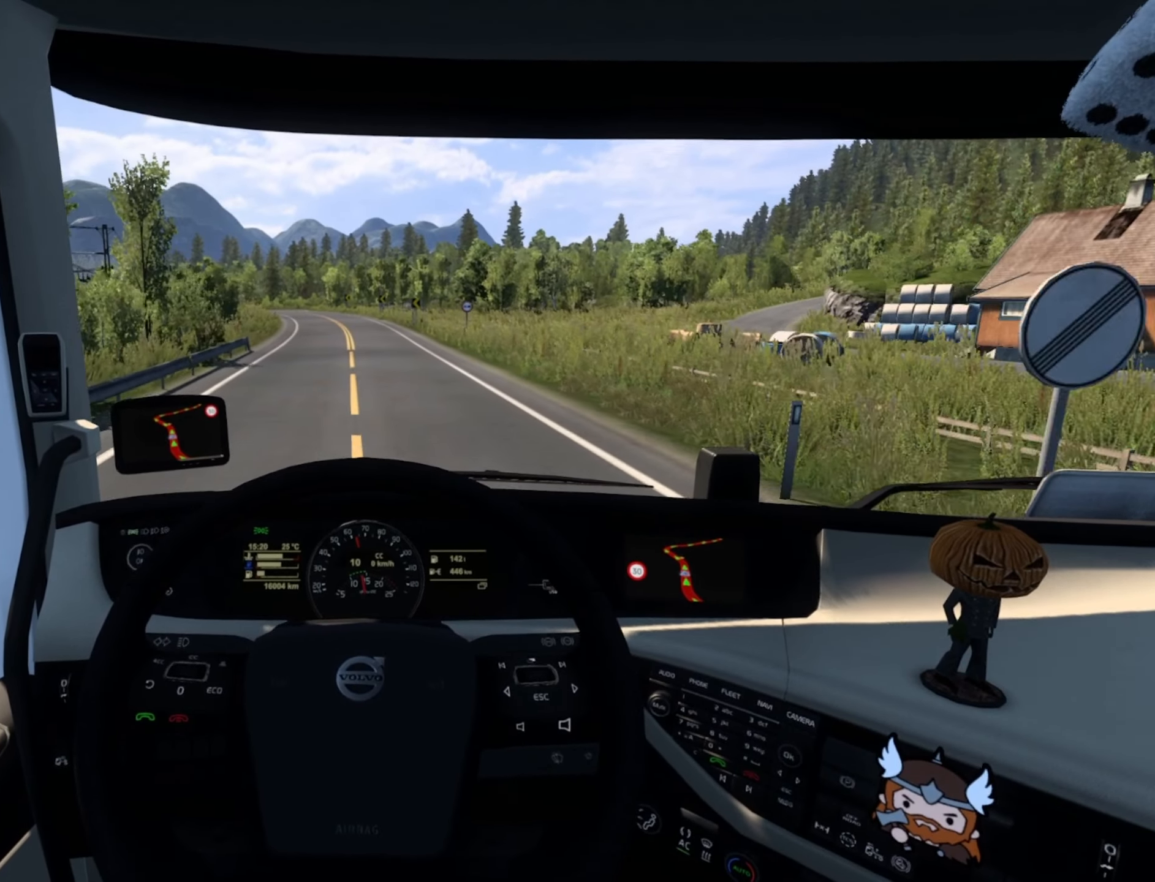
{"buttons": ["R2"], "left_stick": "center", "right_stick": "center", "events": []}
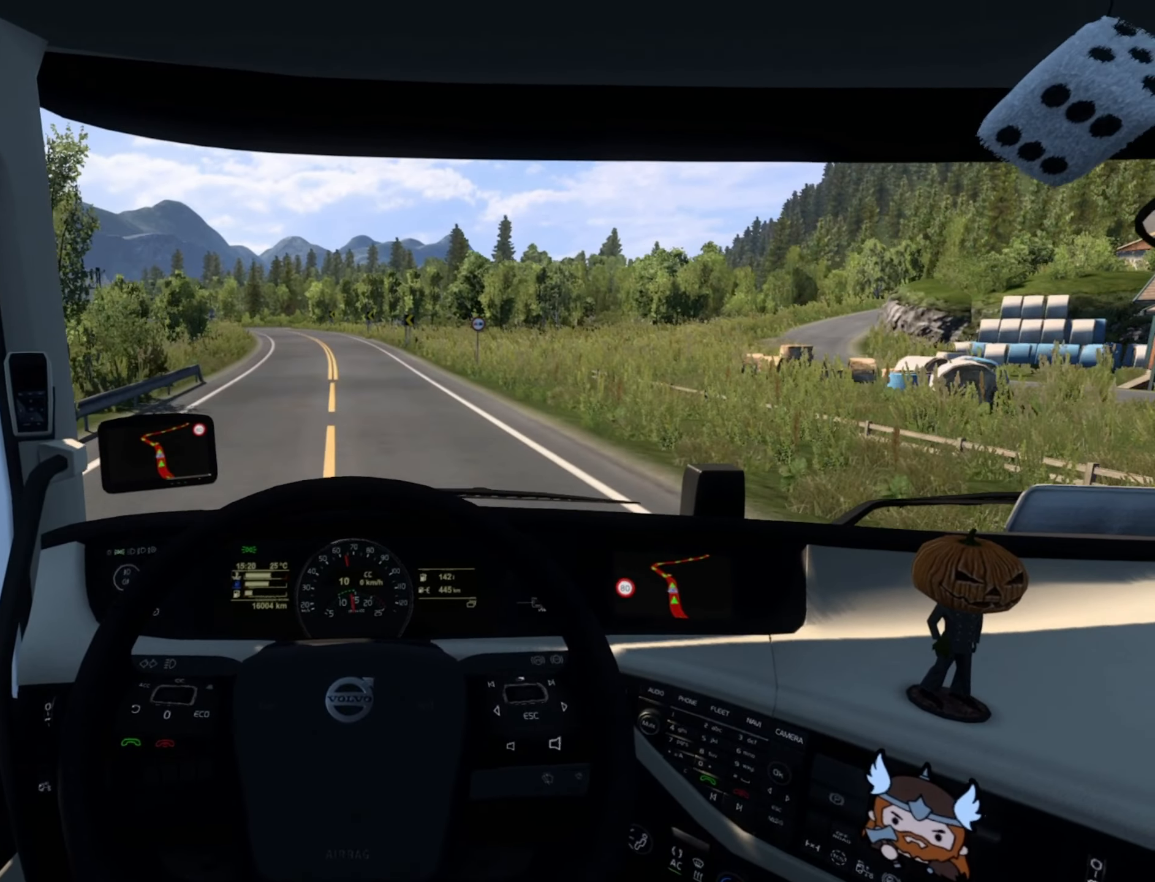
{"buttons": ["R2"], "left_stick": "center", "right_stick": "center", "events": []}
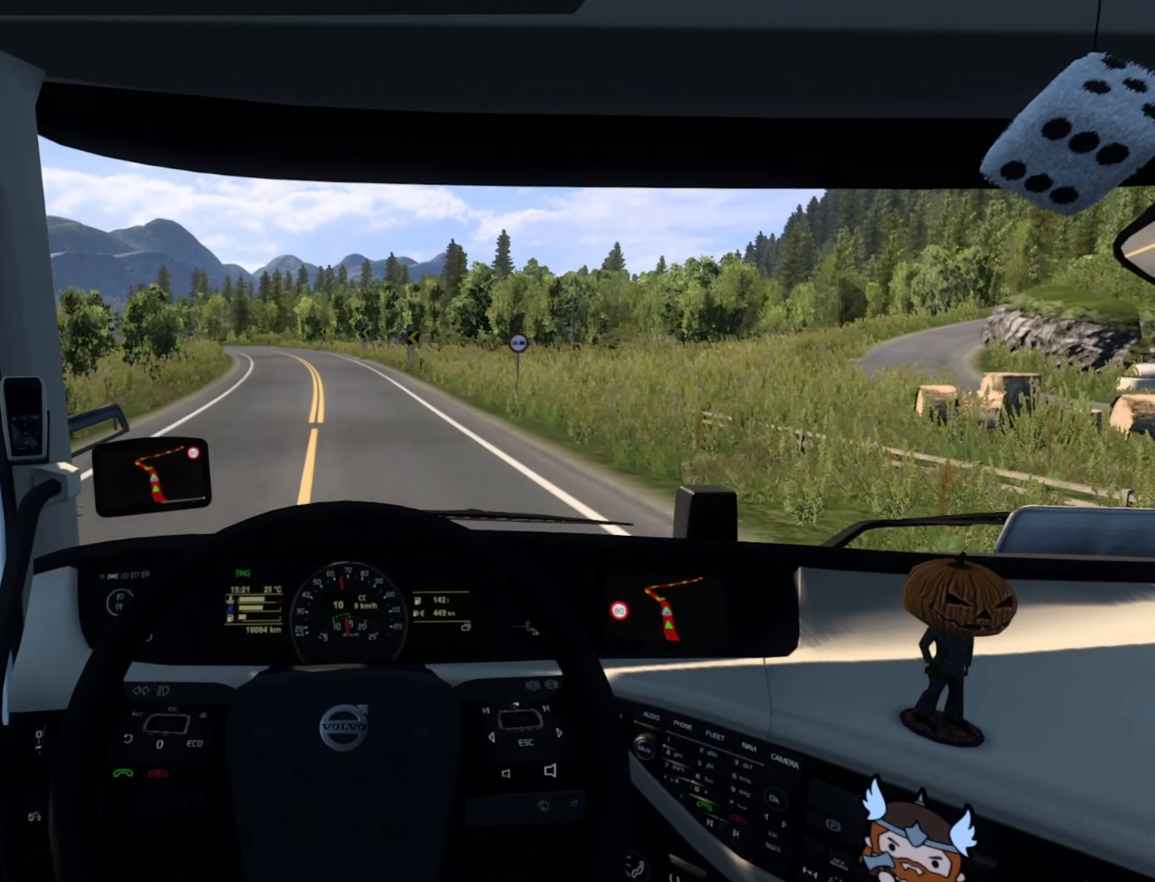
{"buttons": ["R2"], "left_stick": "center", "right_stick": "center", "events": [[34, "left_stick", "left"], [200, "left_stick", "center"]]}
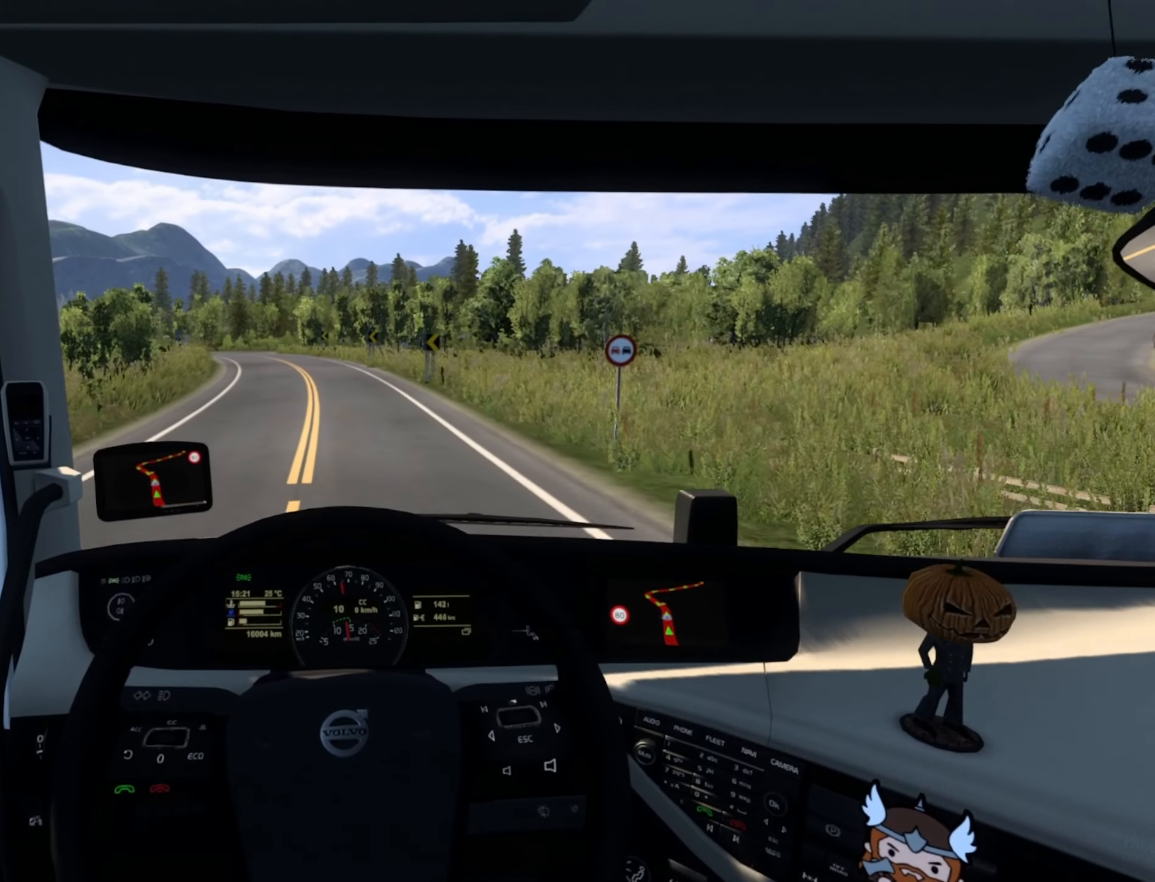
{"buttons": ["R2"], "left_stick": "center", "right_stick": "center", "events": []}
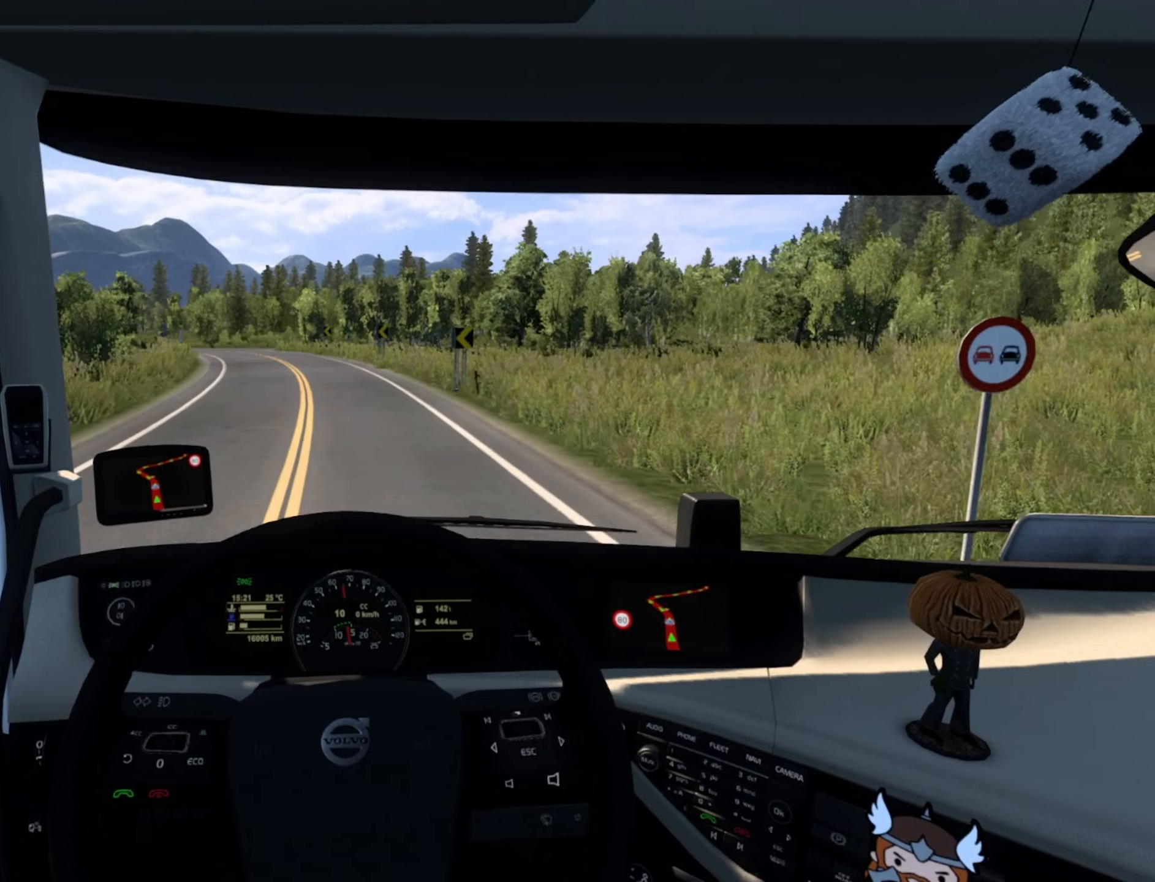
{"buttons": ["R2"], "left_stick": "center", "right_stick": "center", "events": []}
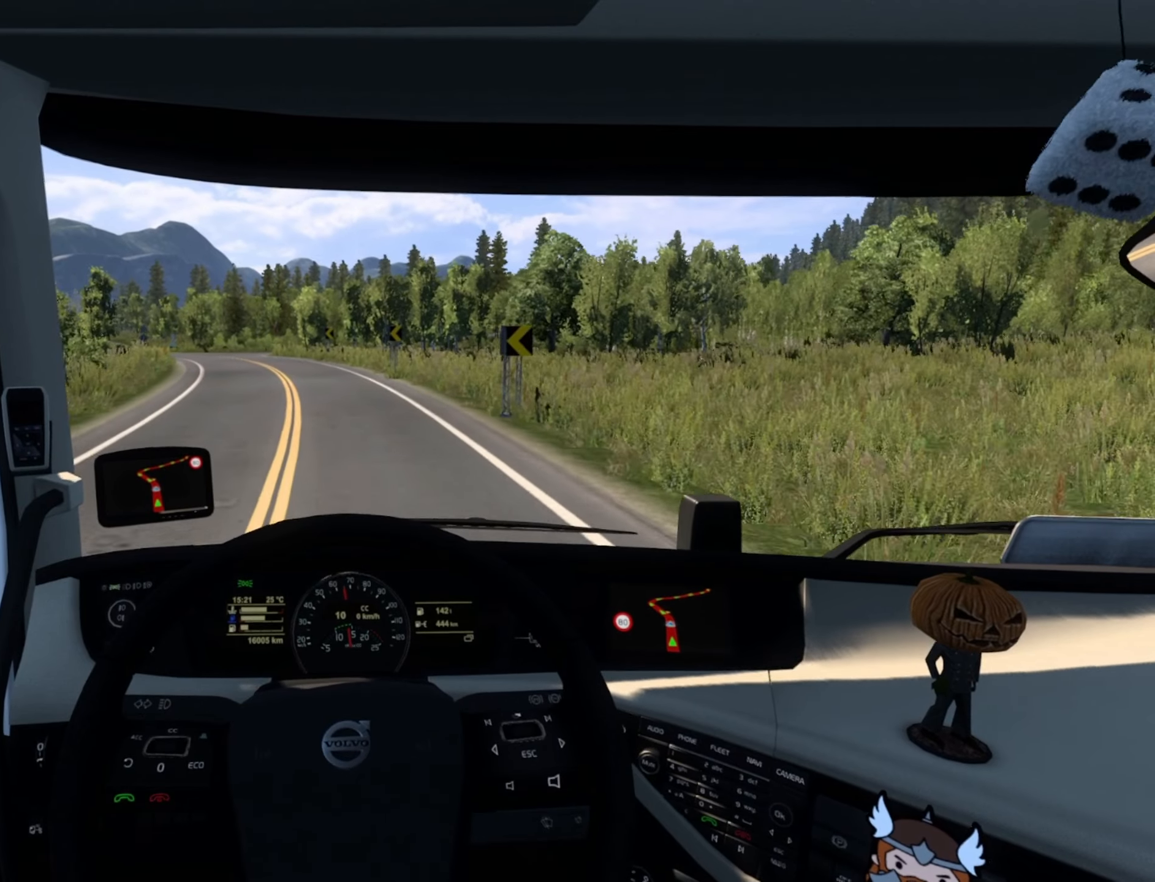
{"buttons": ["R2"], "left_stick": "left", "right_stick": "center", "events": [[217, "left_stick", "left"]]}
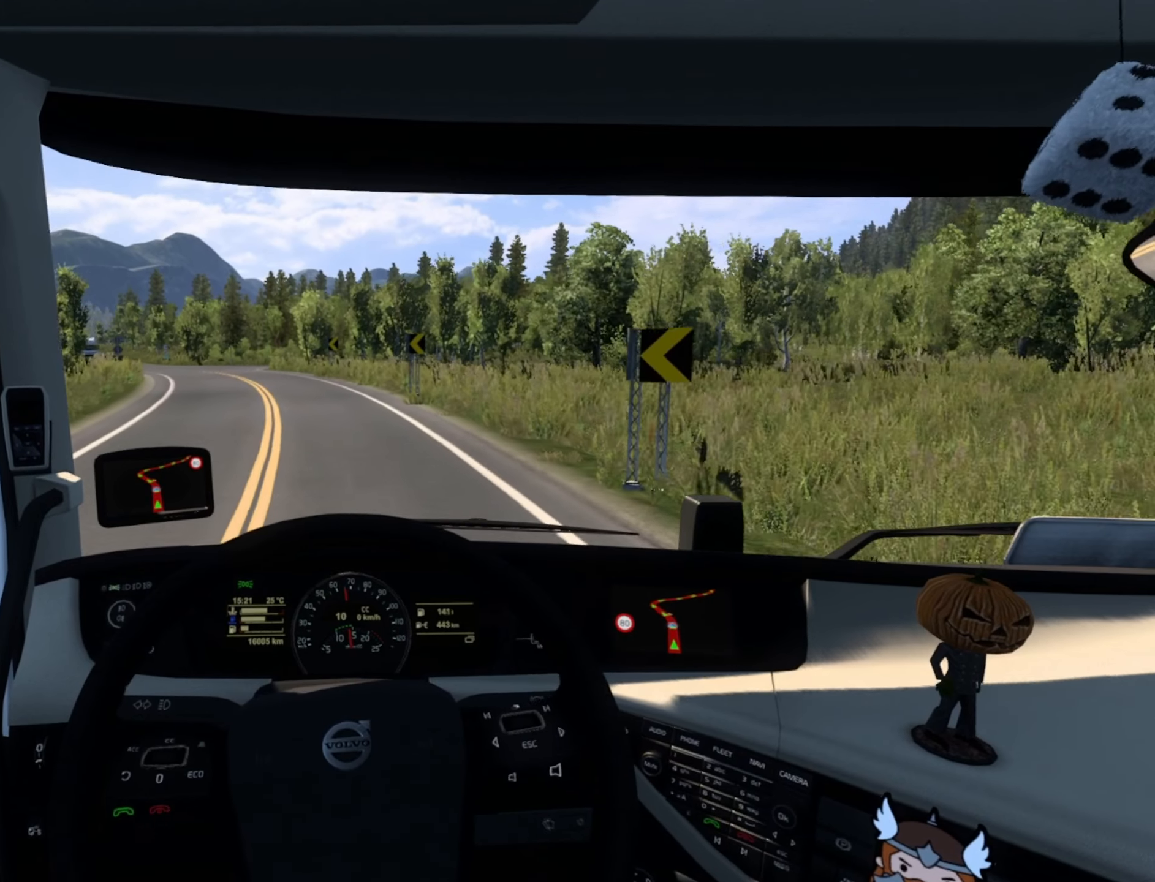
{"buttons": [], "left_stick": "left", "right_stick": "center", "events": [[150, "R2", "up"]]}
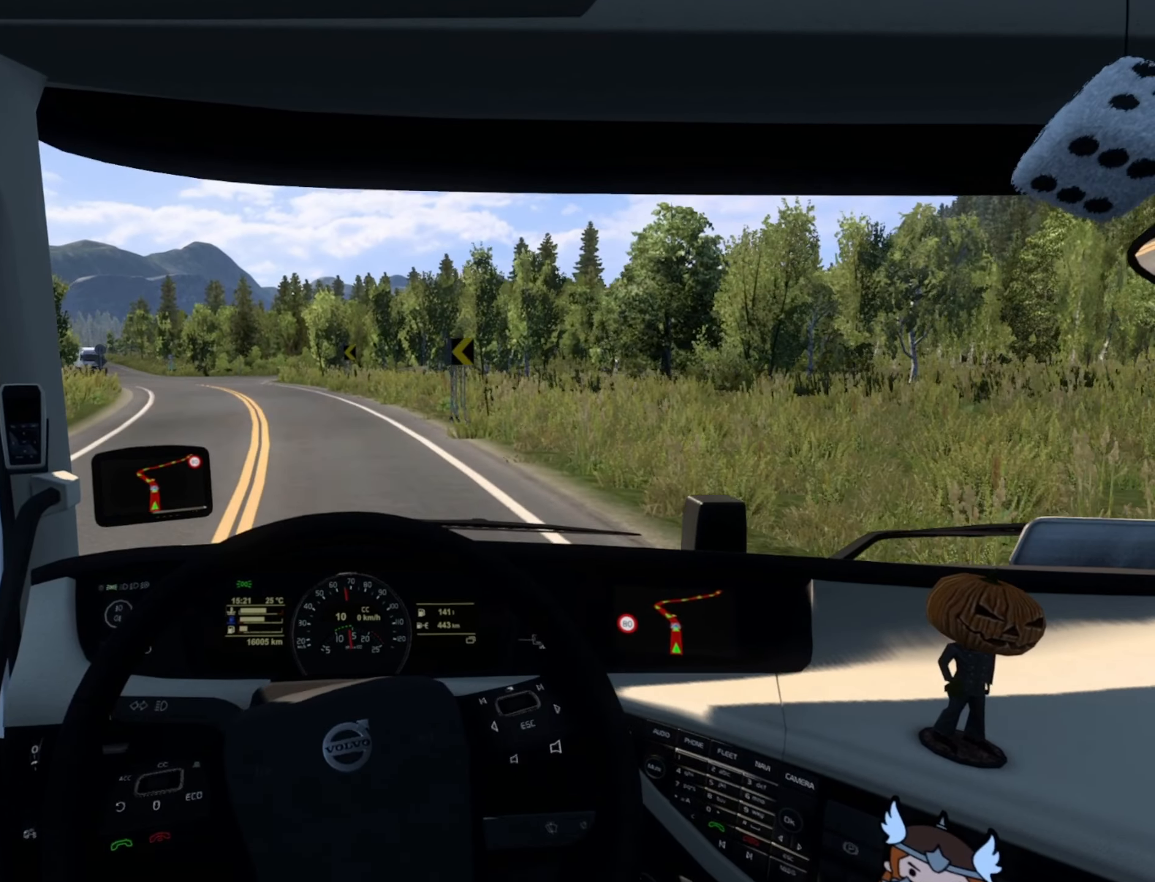
{"buttons": [], "left_stick": "left", "right_stick": "center", "events": []}
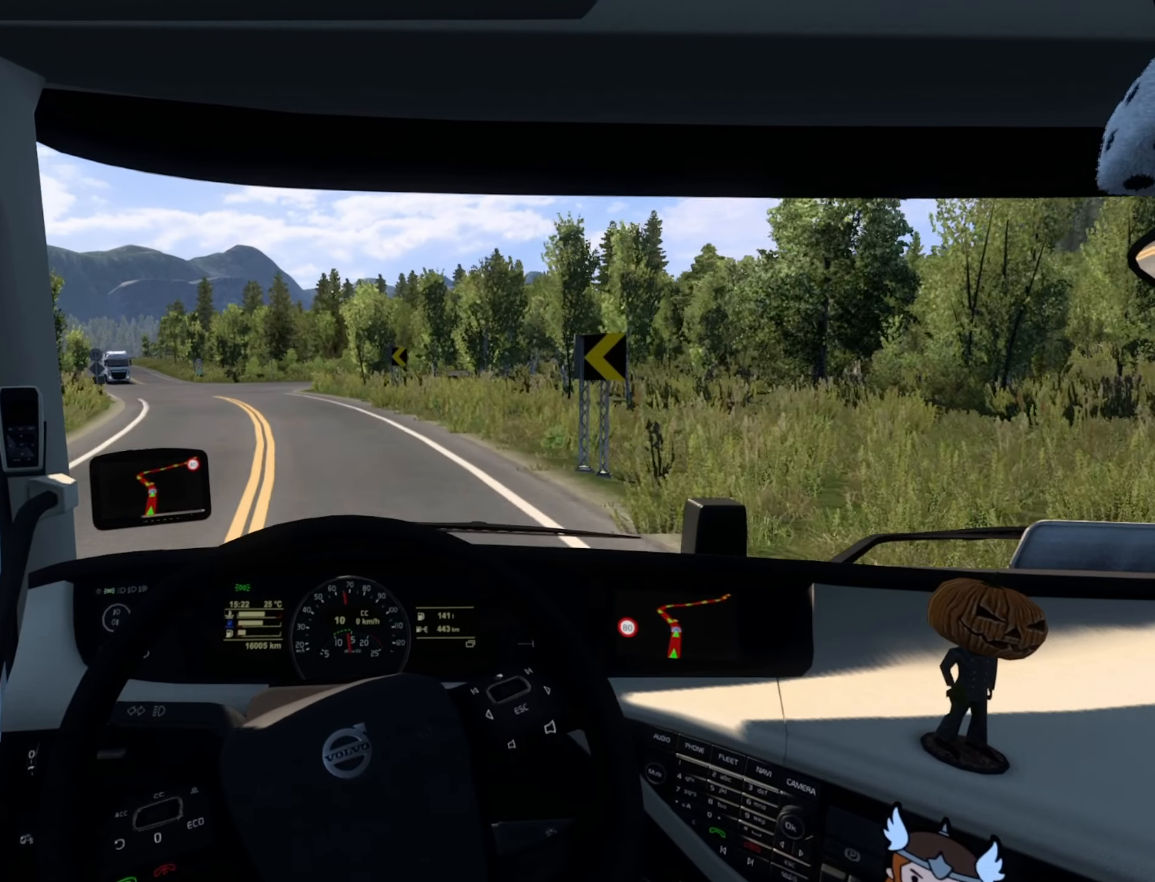
{"buttons": [], "left_stick": "left", "right_stick": "center", "events": [[50, "left_stick", "center"], [450, "left_stick", "left"]]}
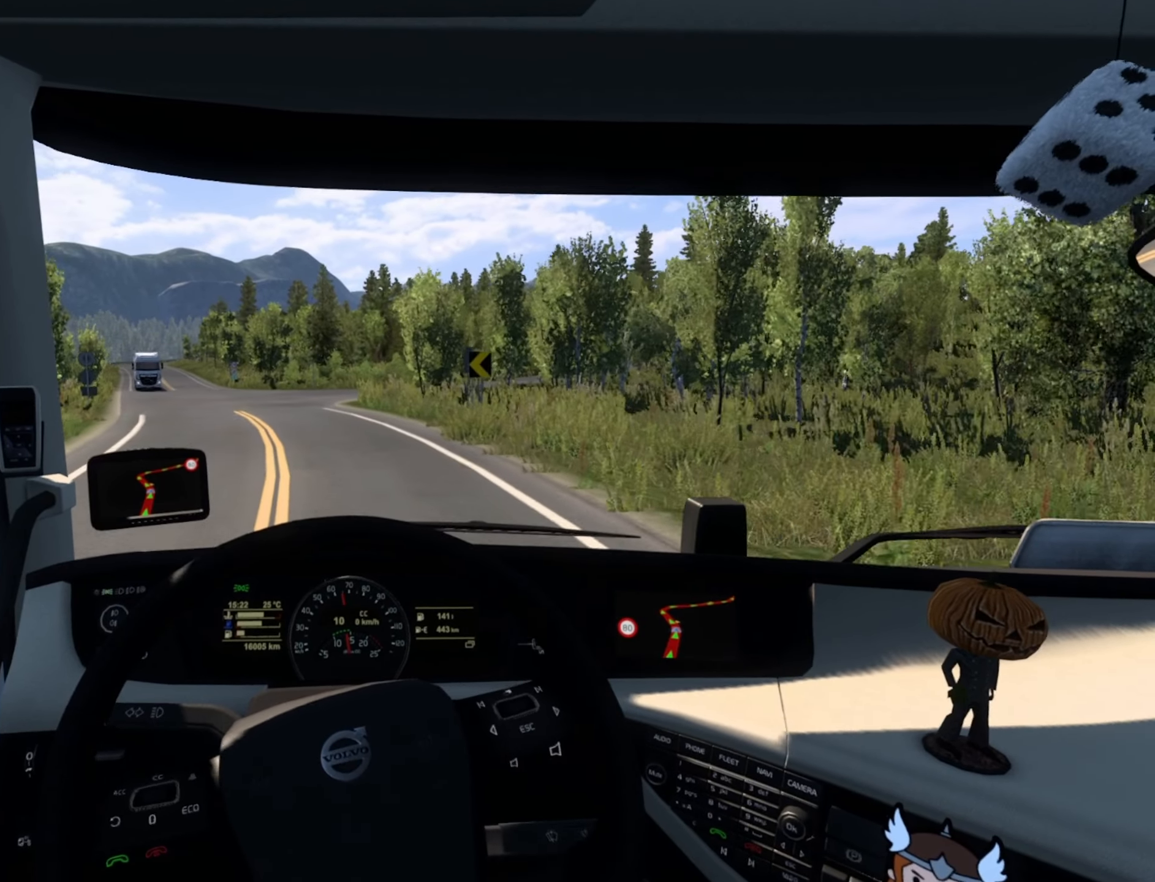
{"buttons": [], "left_stick": "left", "right_stick": "center", "events": []}
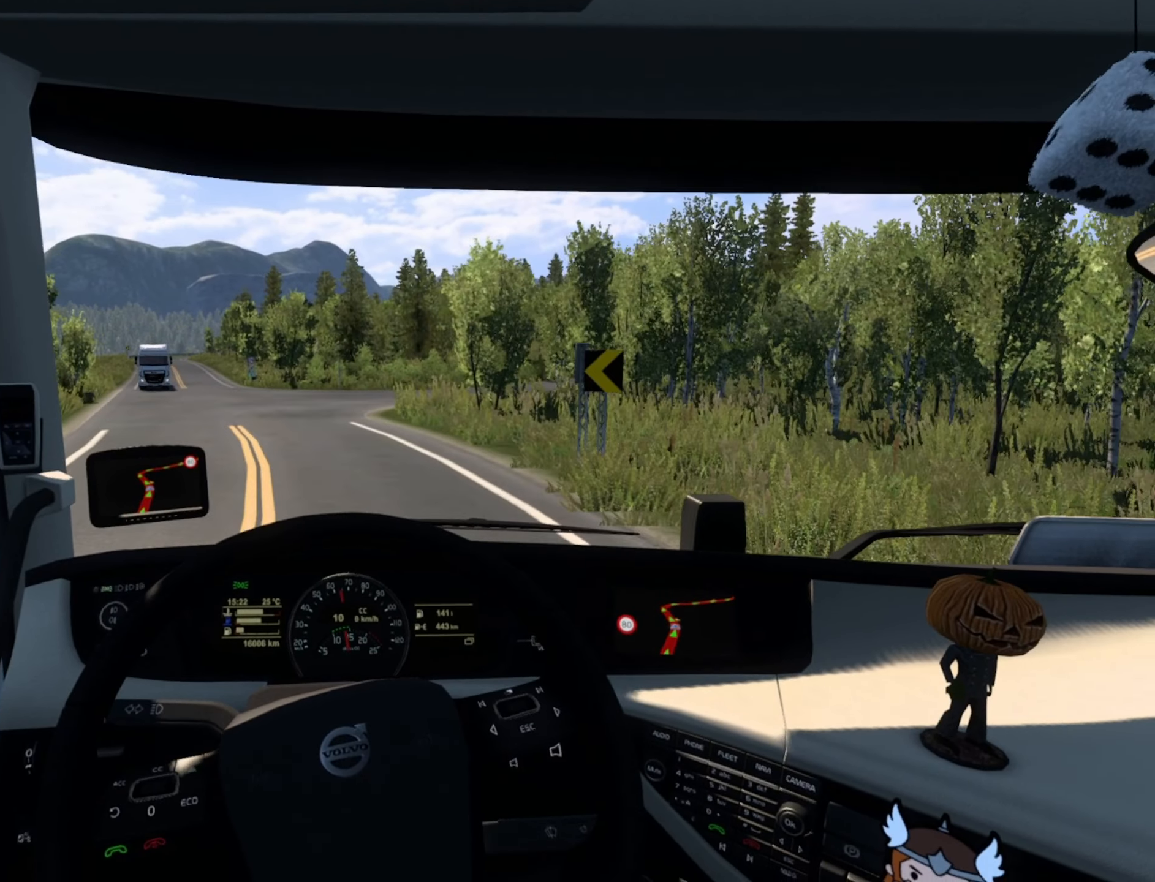
{"buttons": [], "left_stick": "left", "right_stick": "center", "events": []}
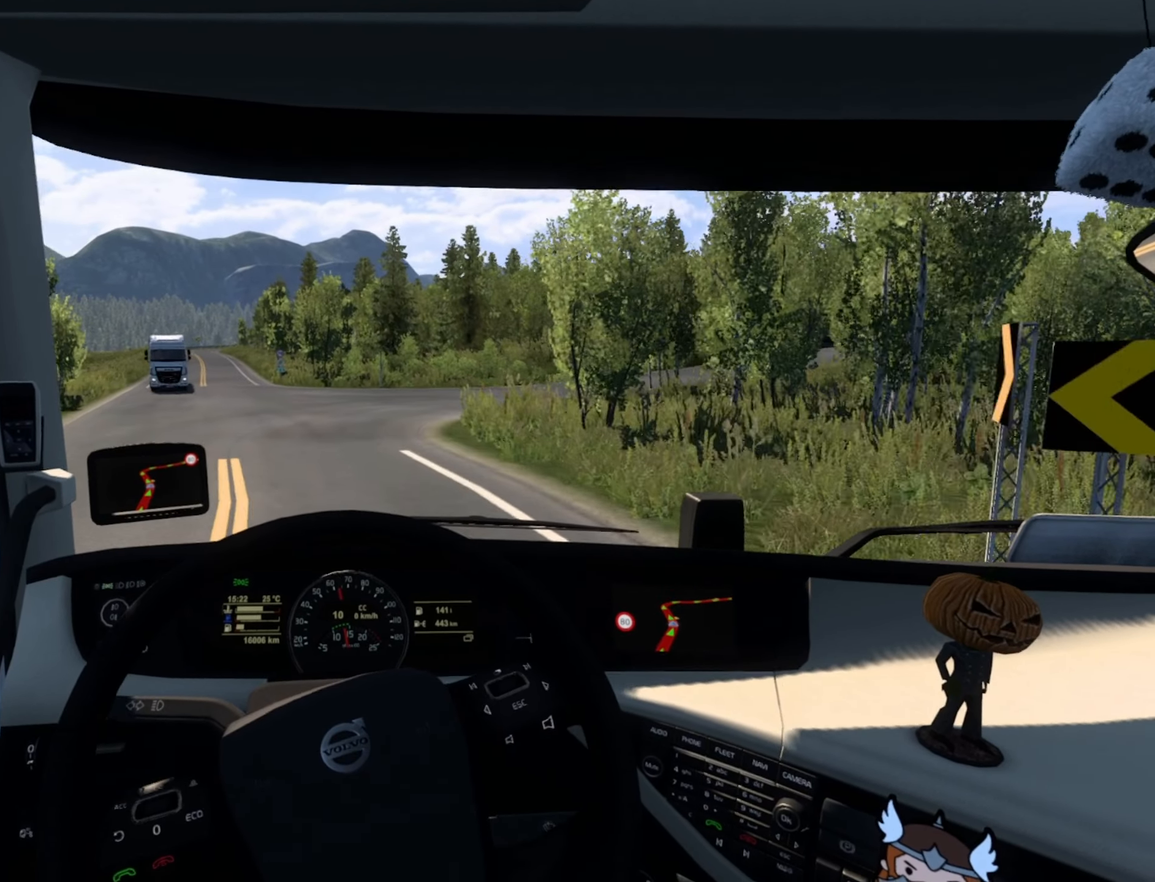
{"buttons": ["R2"], "left_stick": "center", "right_stick": "center", "events": [[234, "left_stick", "center"], [450, "R2", "down"]]}
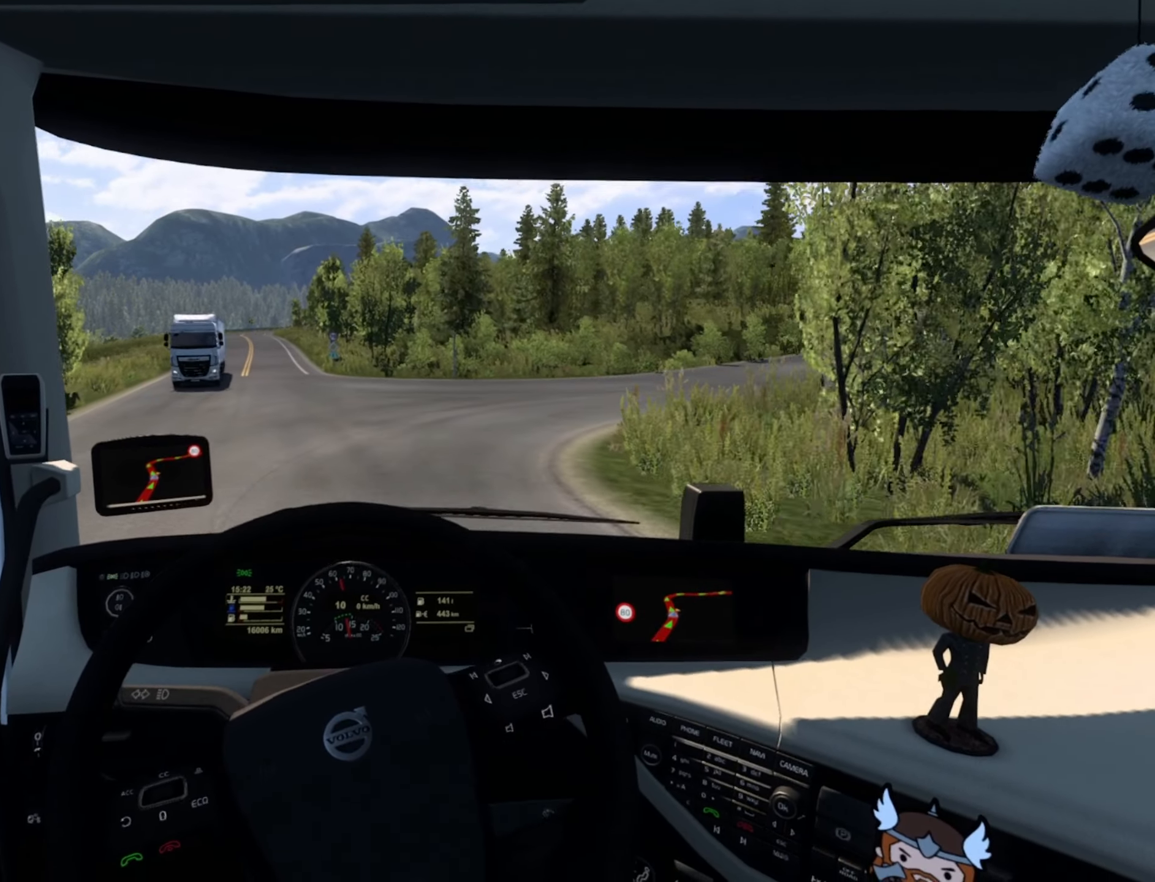
{"buttons": ["R2"], "left_stick": "center", "right_stick": "center", "events": [[34, "left_stick", "left"], [167, "left_stick", "center"]]}
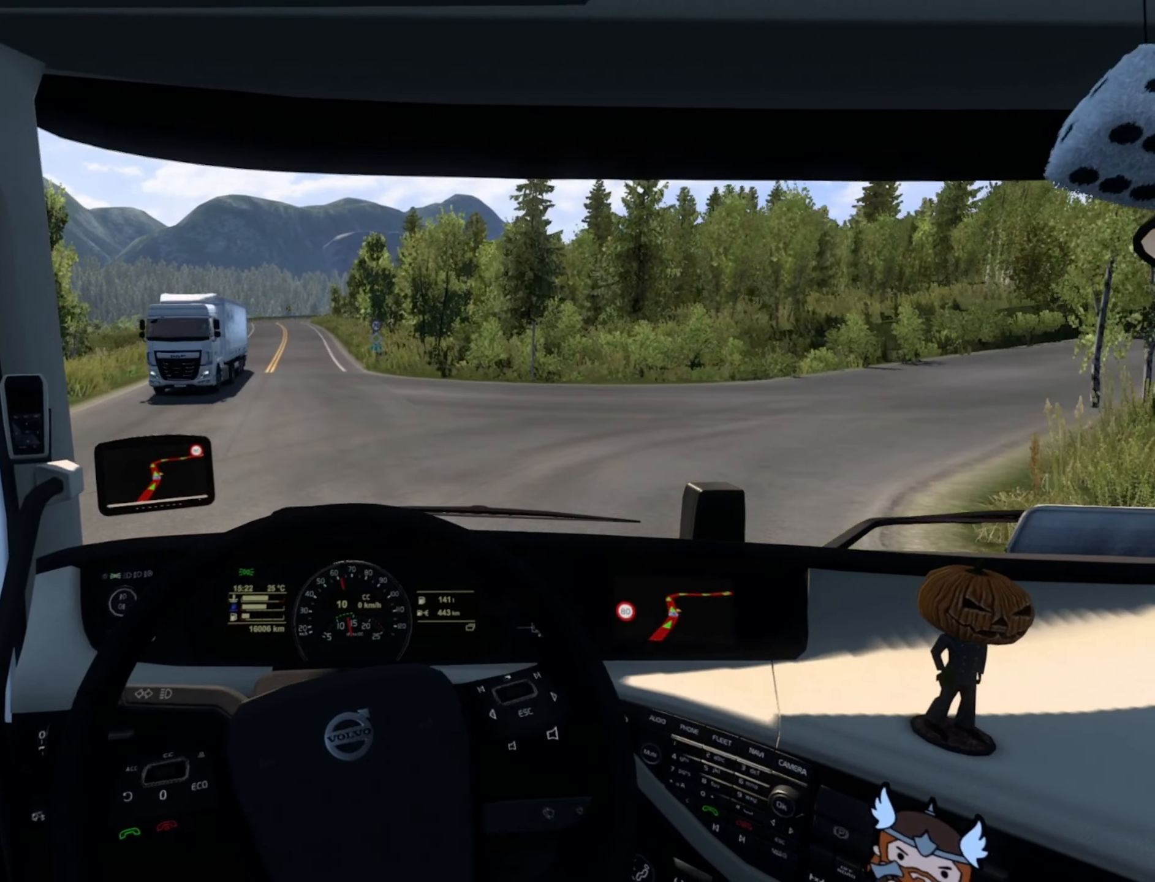
{"buttons": ["R2"], "left_stick": "left", "right_stick": "center", "events": [[500, "left_stick", "left"]]}
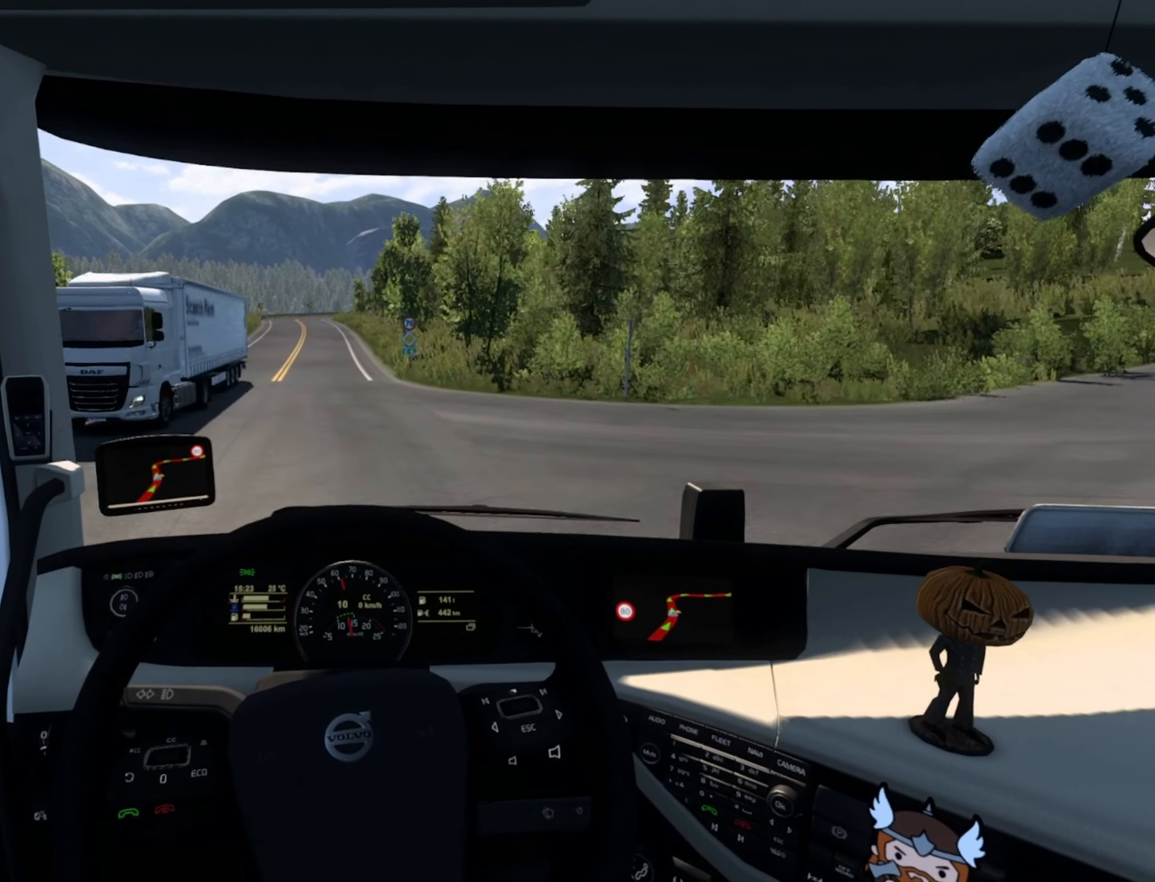
{"buttons": ["R2"], "left_stick": "center", "right_stick": "center", "events": [[167, "left_stick", "center"]]}
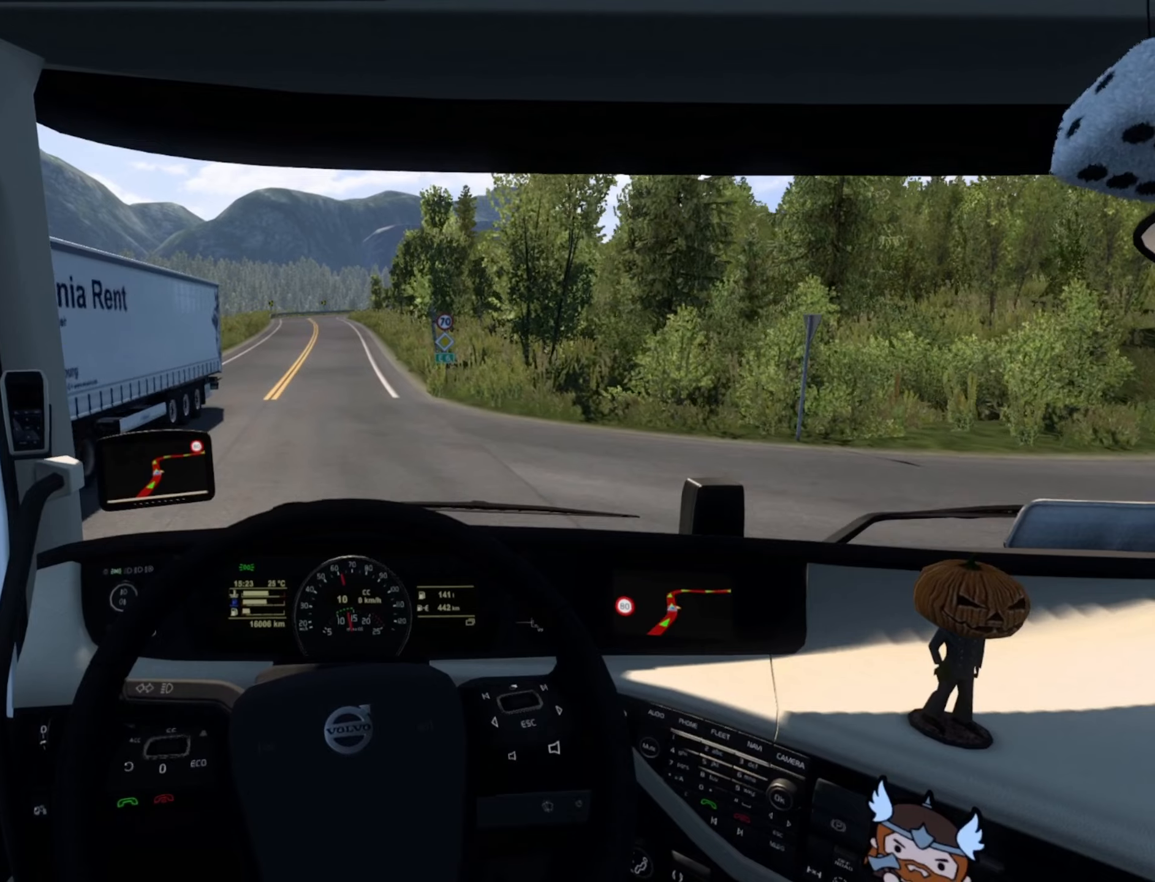
{"buttons": ["R2"], "left_stick": "center", "right_stick": "center", "events": [[50, "left_stick", "left"], [133, "left_stick", "center"]]}